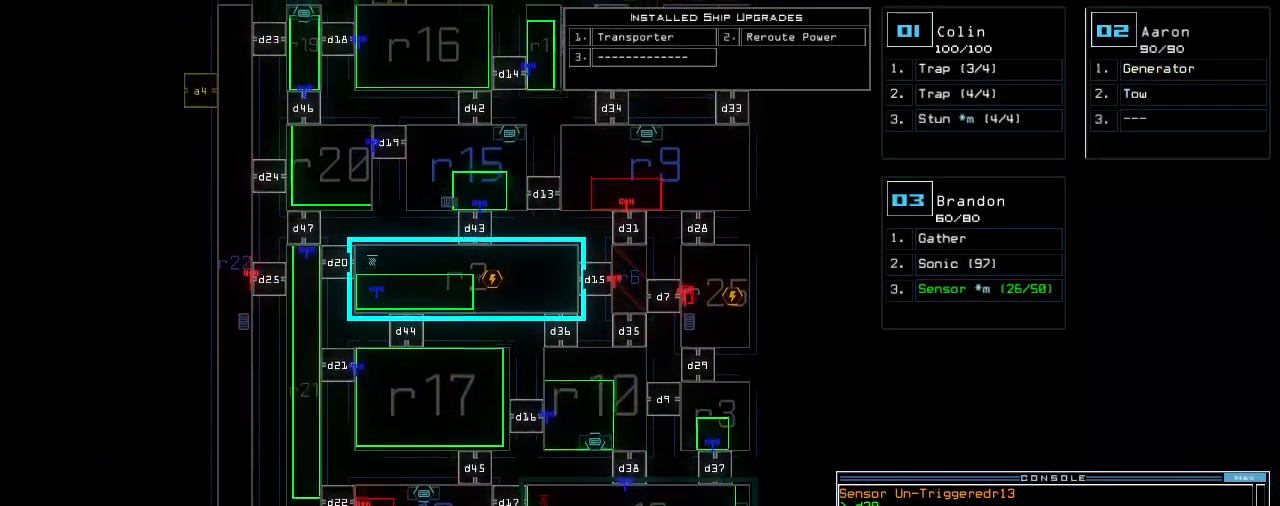
Gameplay with keyboard; each line is a JSON object with the keys held at the frame after it. "events" lists presses ("down") and releases ("up") of ".", "0", "1", "2", "3", "4", "5", "6", "7", "8", "9", "a", "b", "c", "caps_lock", "comma", "ctrl_l", "ctrl_r", "d", "down", "e", "equals", "escape", "f", "g", "h", "i", "j", "k", "l", "left", "m", "minus", "n", "o", "p", "q", "quote", "r", "return", "right", "s", "semicolon", "shift_l", "shift_r", "space", "t", "tab", "tilde", "u", "up", "v", "w", "x", "y" and "z" between this image and that frame as [ms after this image, input, new state], when the widget could be followed in between. No other keys are recorded. Mouse input is not recorded. Not read: backspace other_keys.
{"keys": ["up"], "events": []}
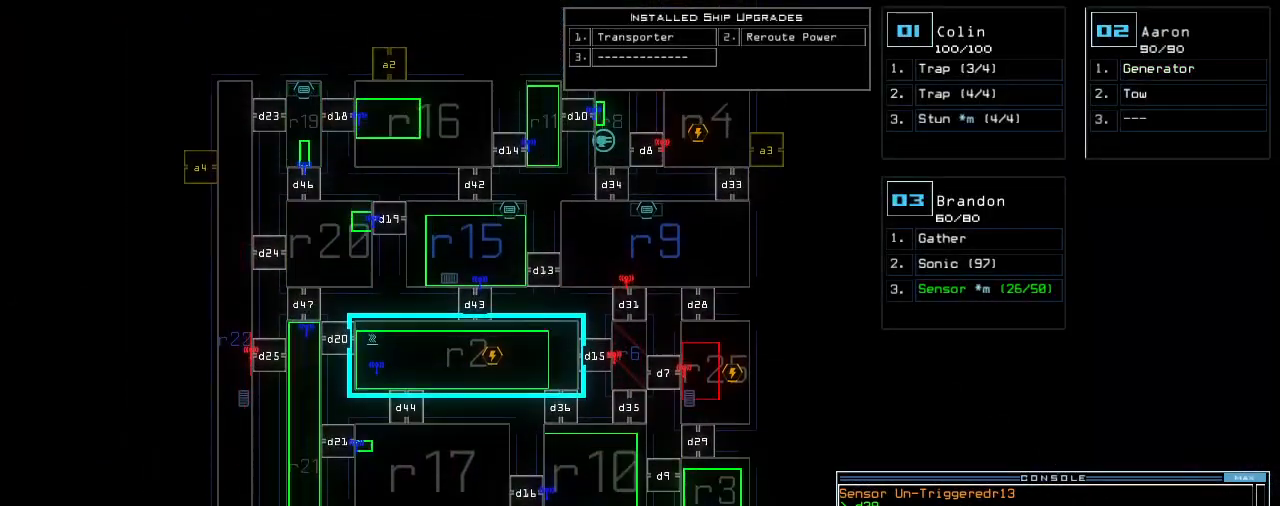
{"keys": [], "events": [[300, "up", "up"]]}
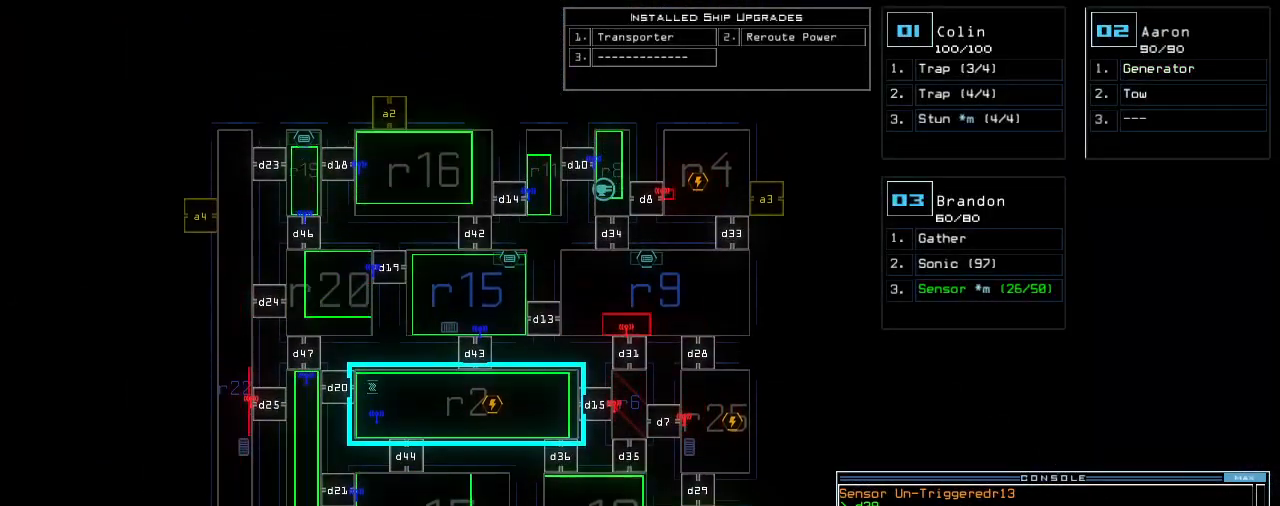
{"keys": ["down", "l", "left"], "events": [[280, "down", "down"], [460, "left", "down"], [480, "l", "down"]]}
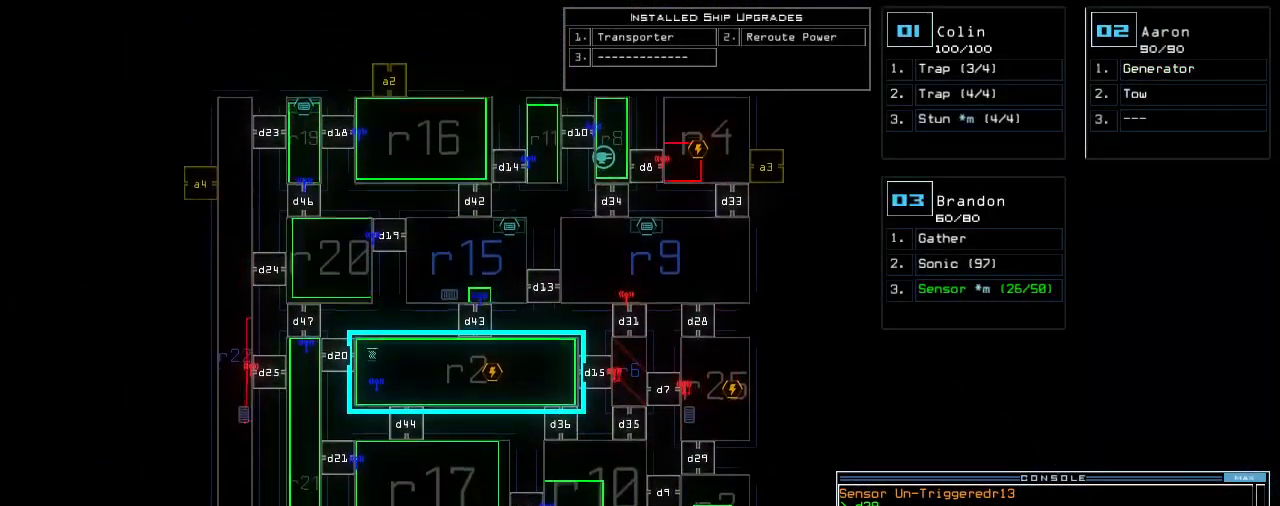
{"keys": ["down"], "events": [[20, "l", "up"], [140, "down", "up"], [180, "left", "up"], [400, "down", "down"]]}
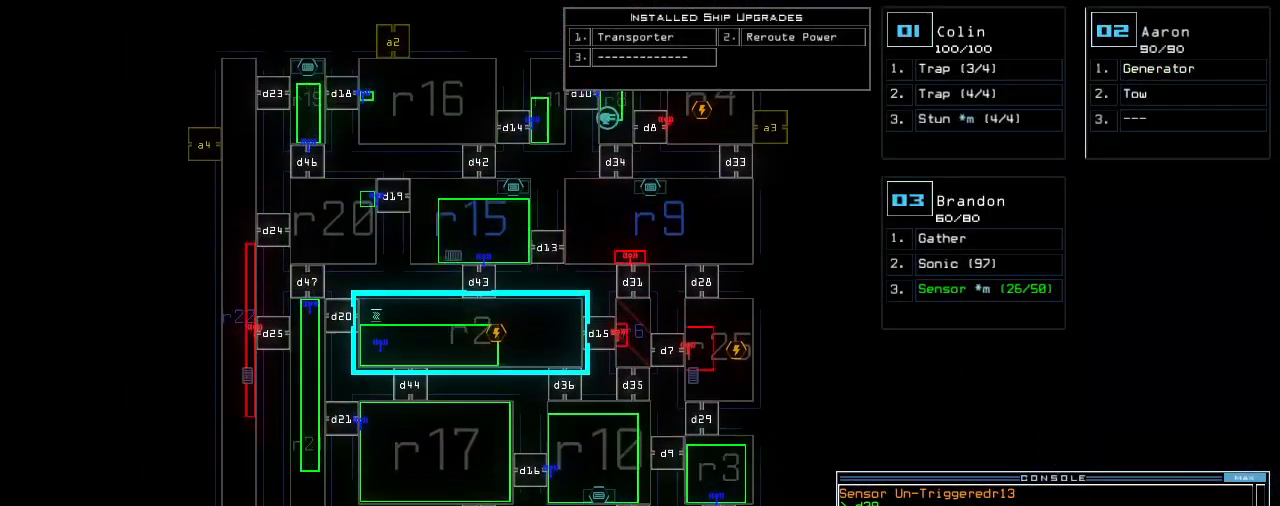
{"keys": [], "events": [[40, "down", "up"], [60, "left", "down"], [220, "left", "up"]]}
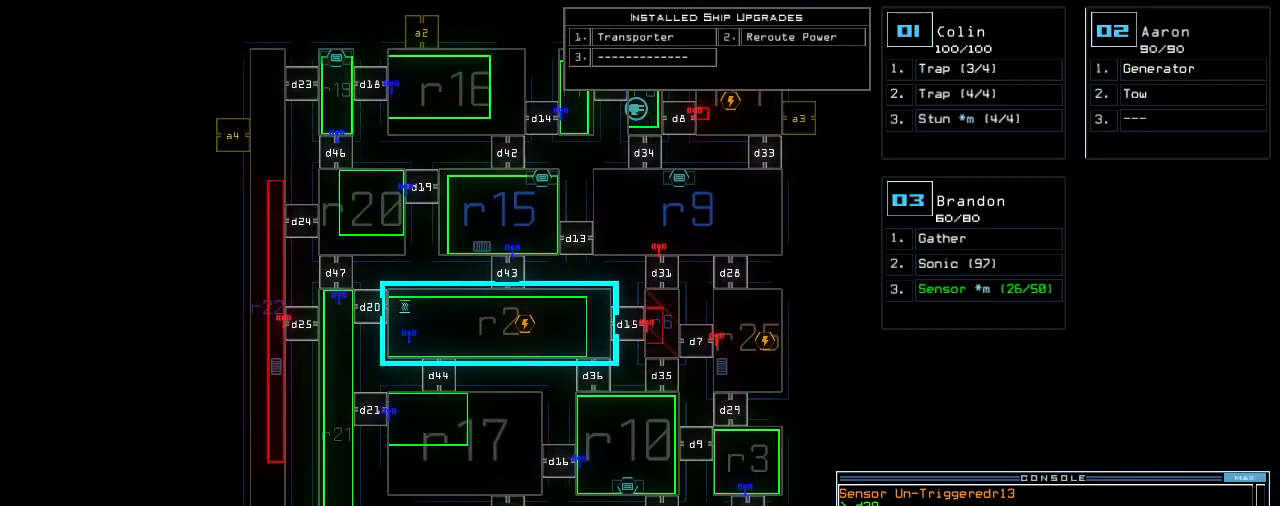
{"keys": [], "events": []}
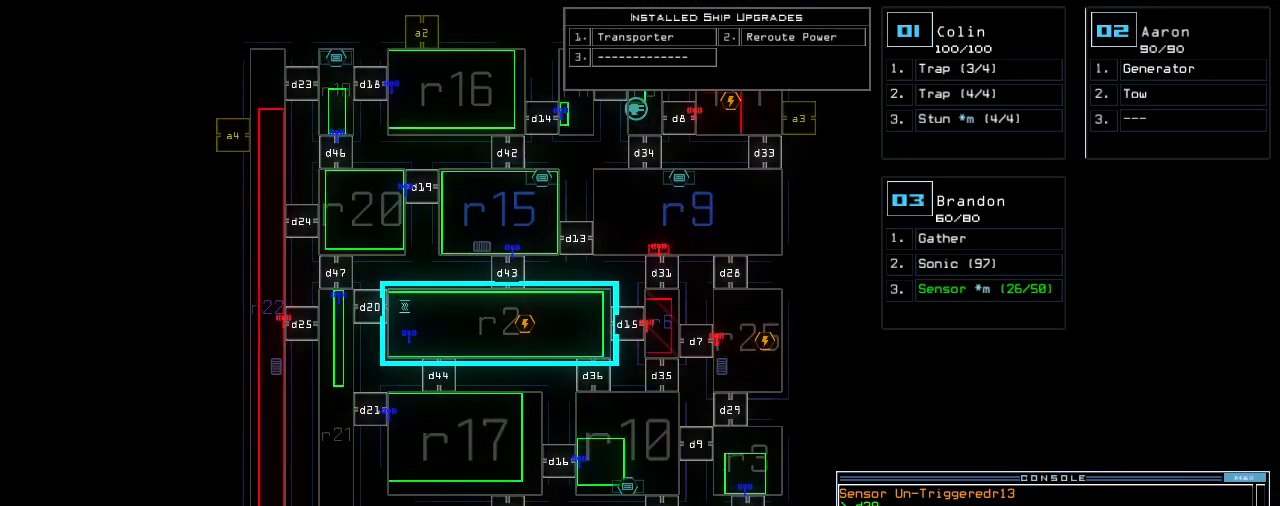
{"keys": [], "events": [[100, "o", "down"], [160, "o", "up"]]}
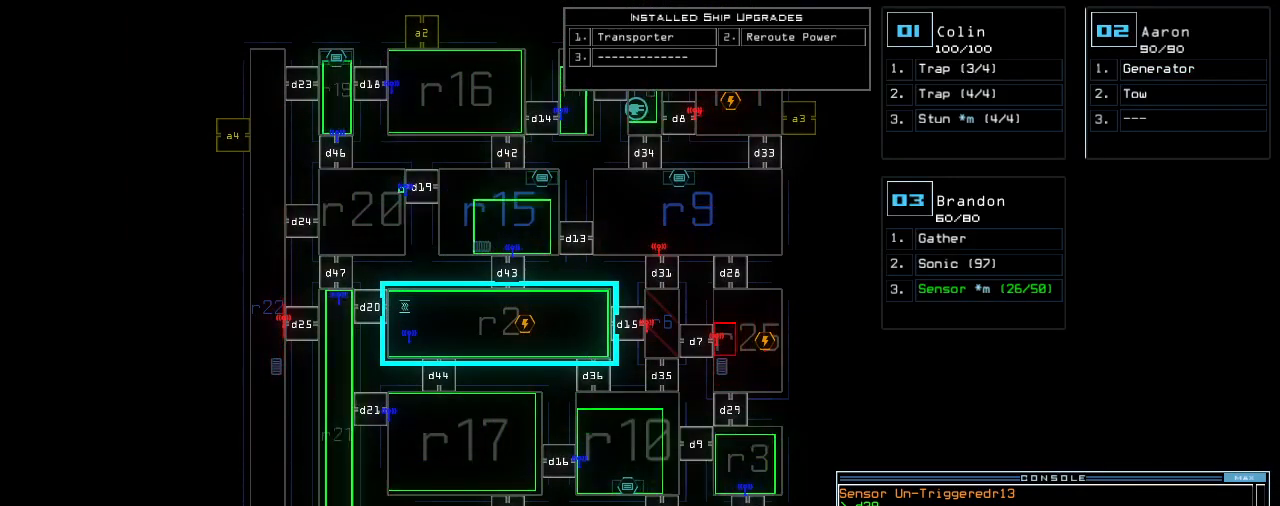
{"keys": [], "events": [[400, "return", "down"], [440, "return", "up"]]}
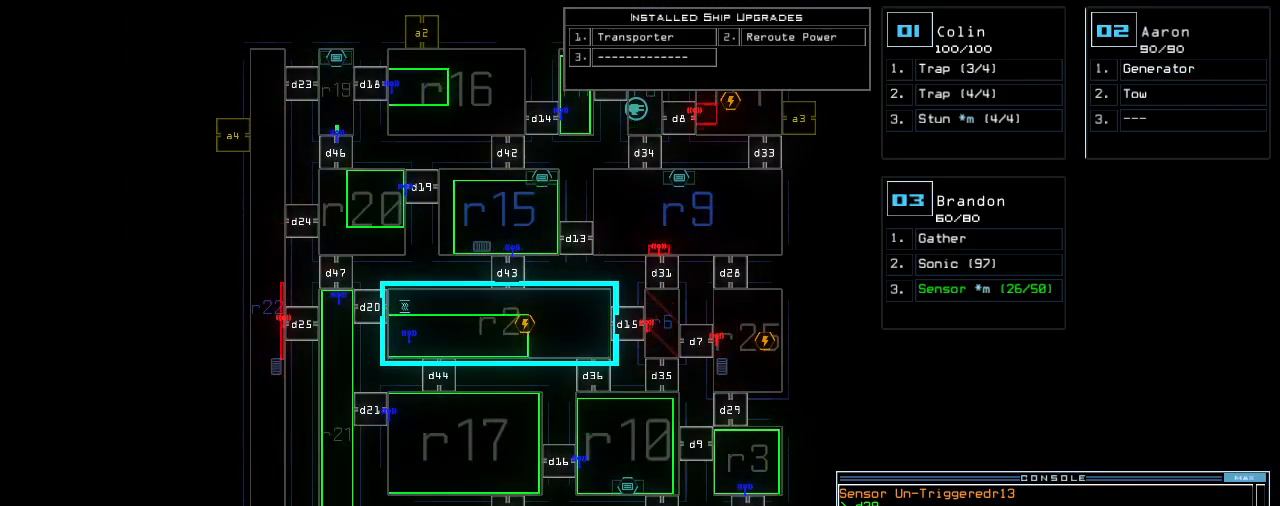
{"keys": [], "events": []}
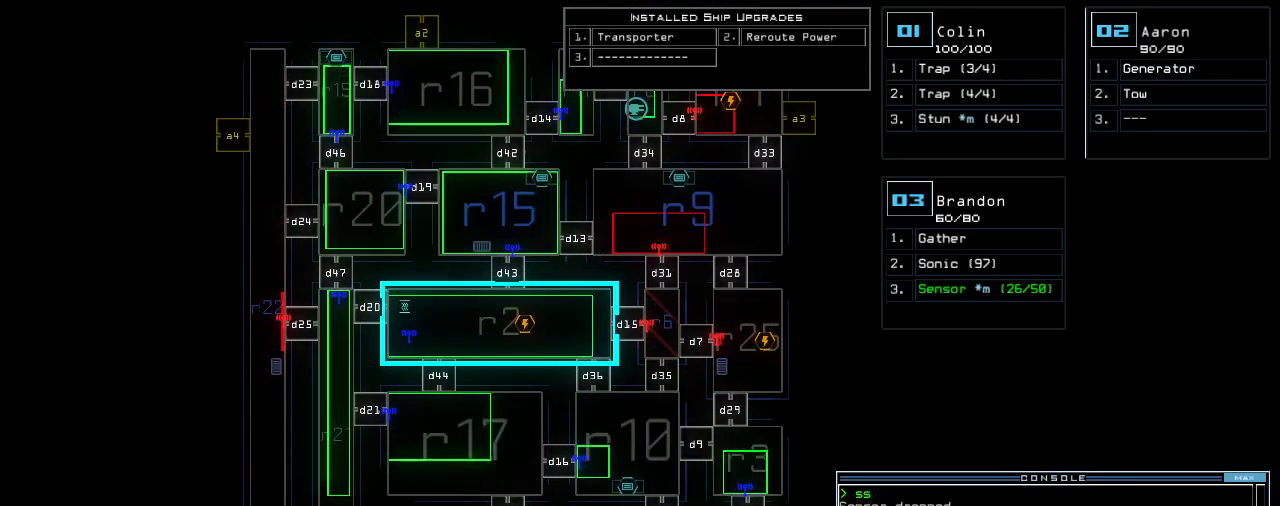
{"keys": [], "events": []}
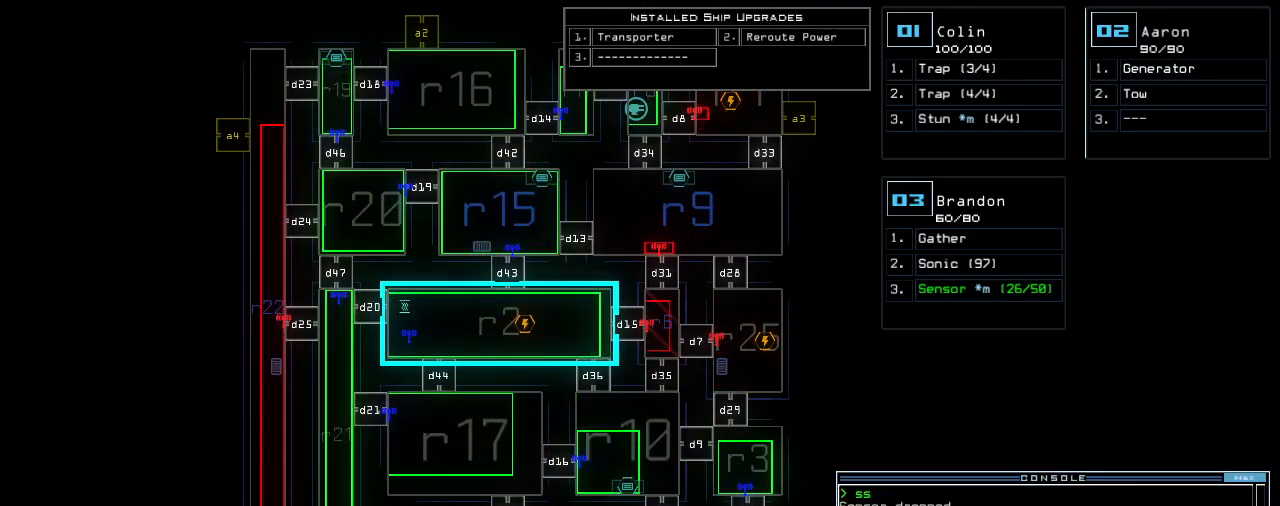
{"keys": [], "events": []}
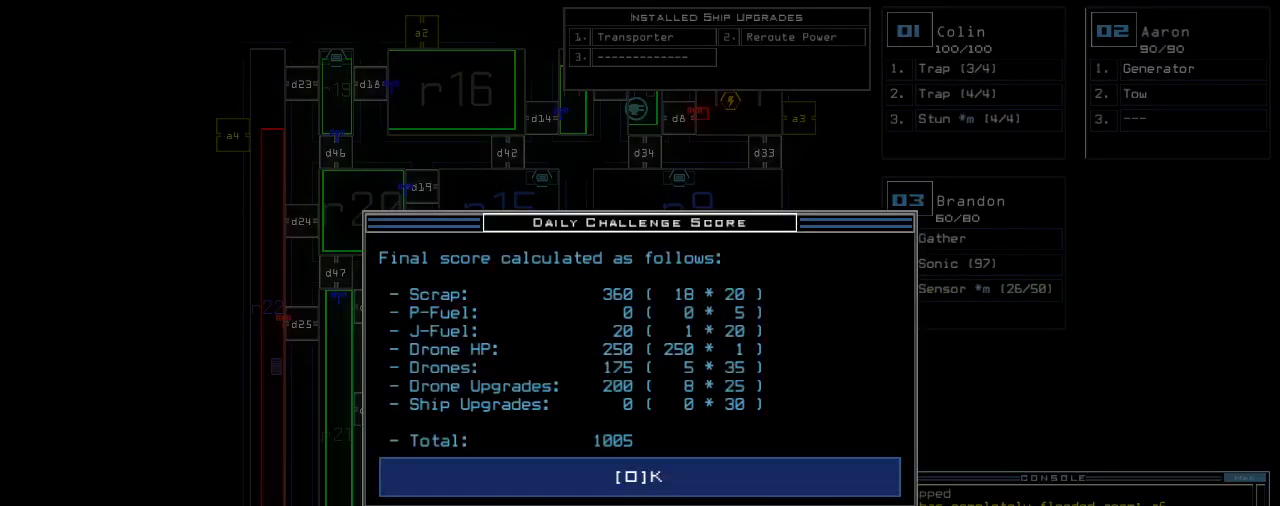
{"keys": [], "events": []}
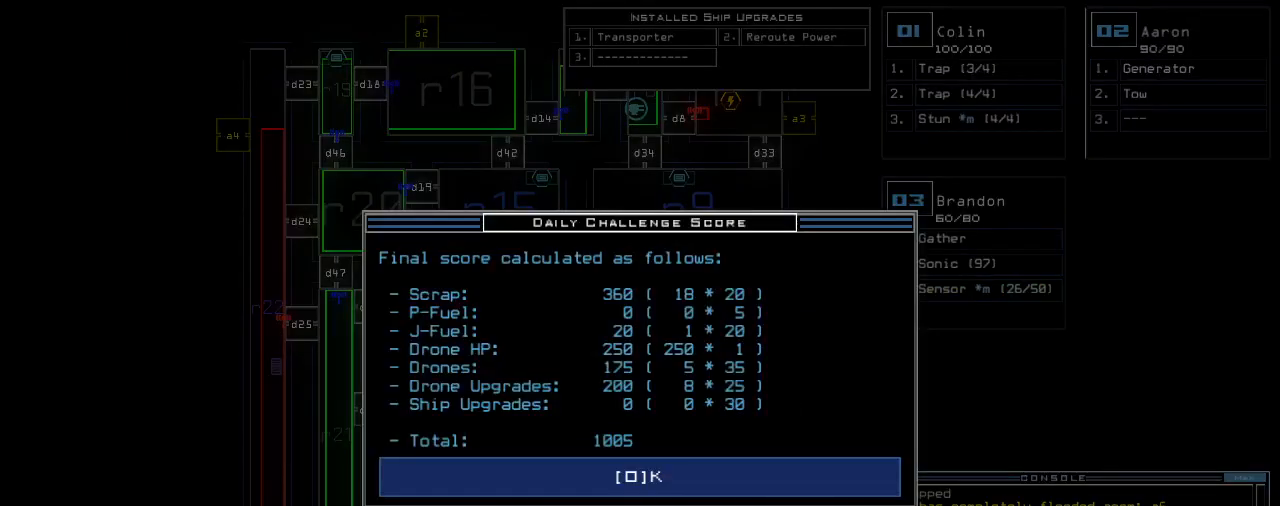
{"keys": [], "events": []}
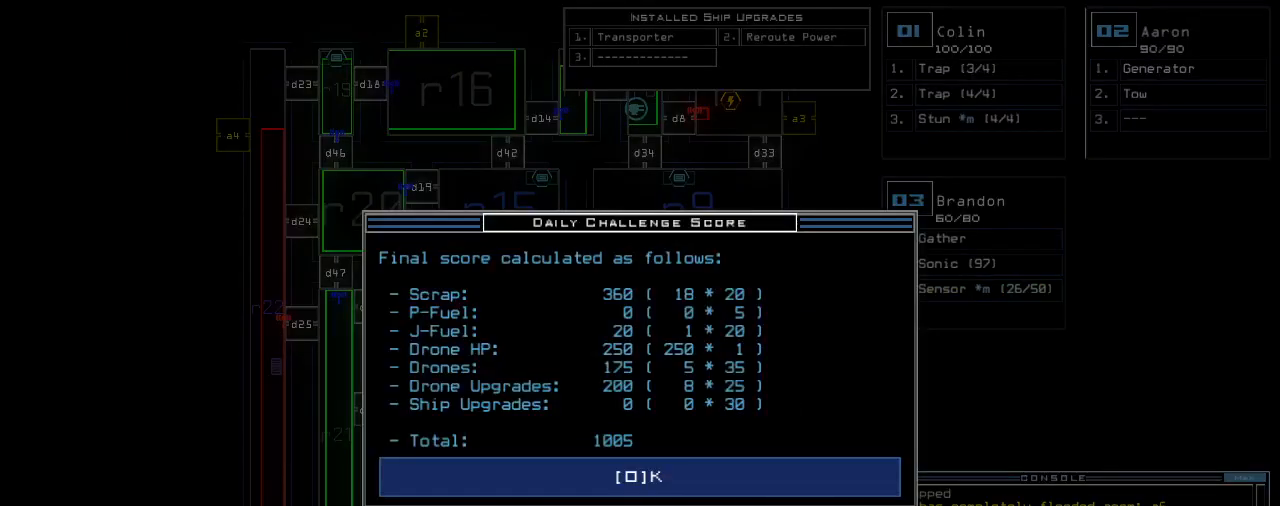
{"keys": [], "events": []}
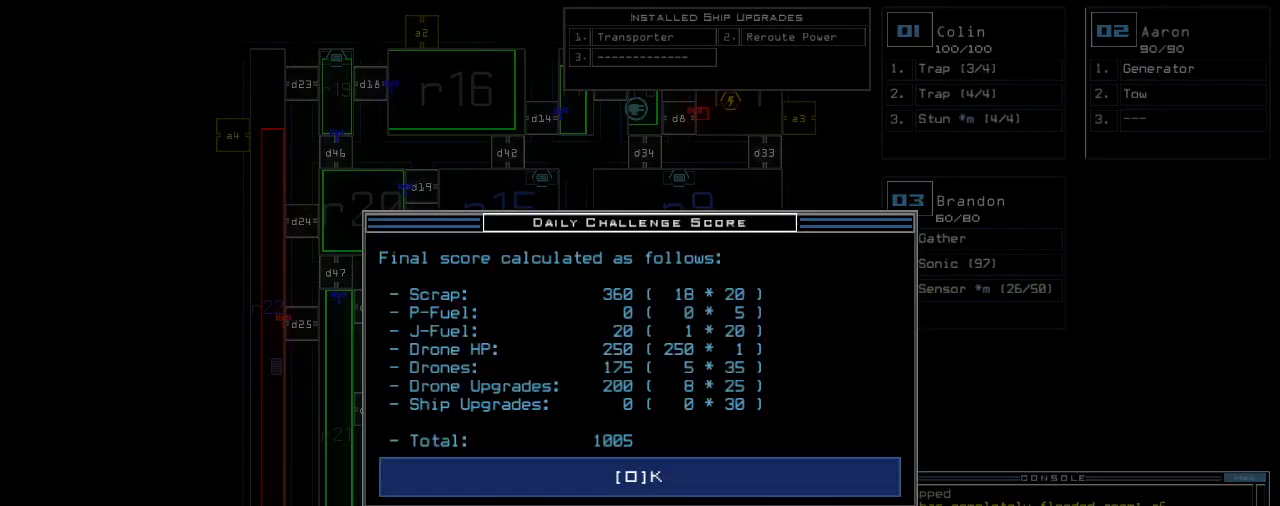
{"keys": [], "events": []}
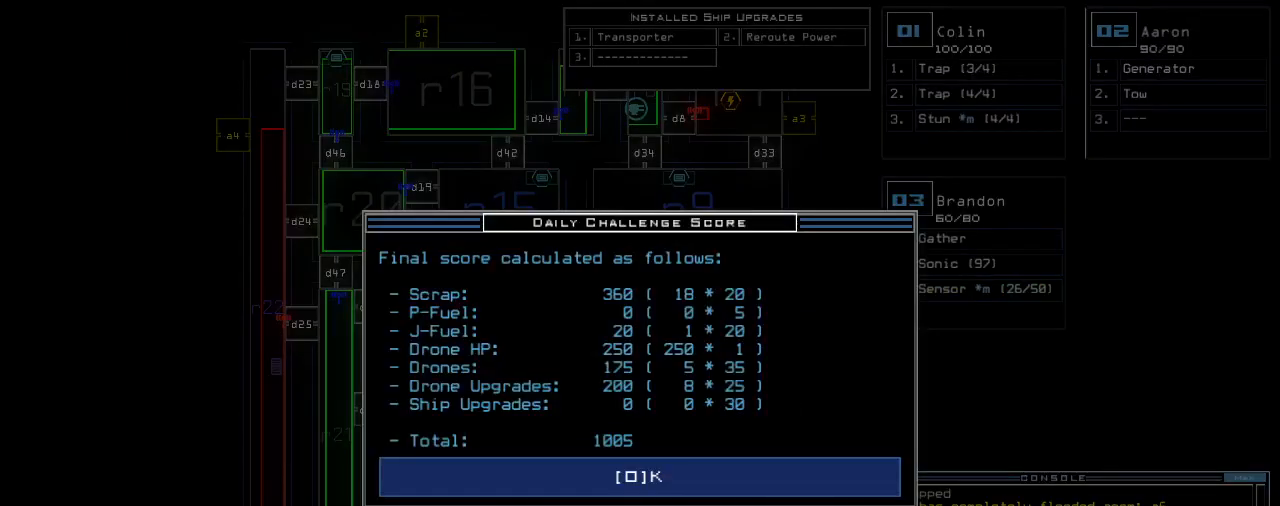
{"keys": [], "events": [[120, "space", "down"], [200, "space", "up"]]}
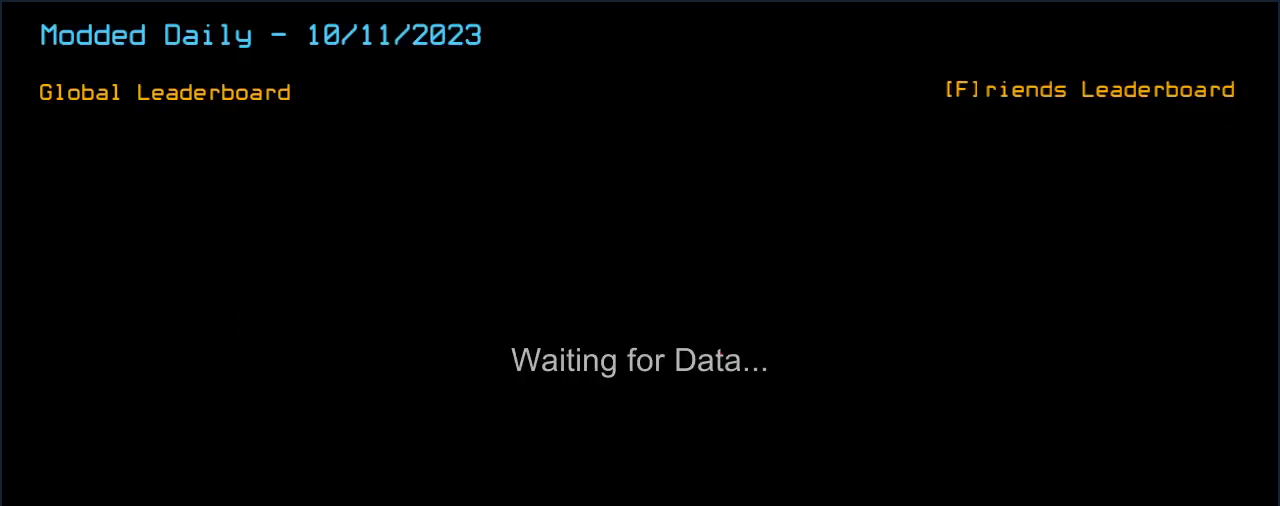
{"keys": [], "events": []}
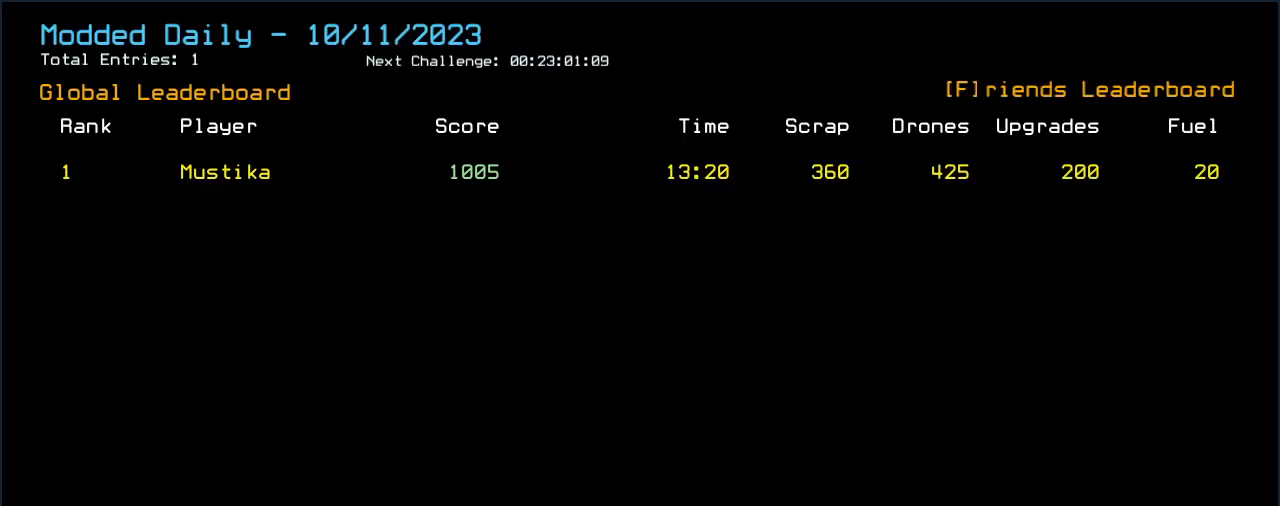
{"keys": [], "events": []}
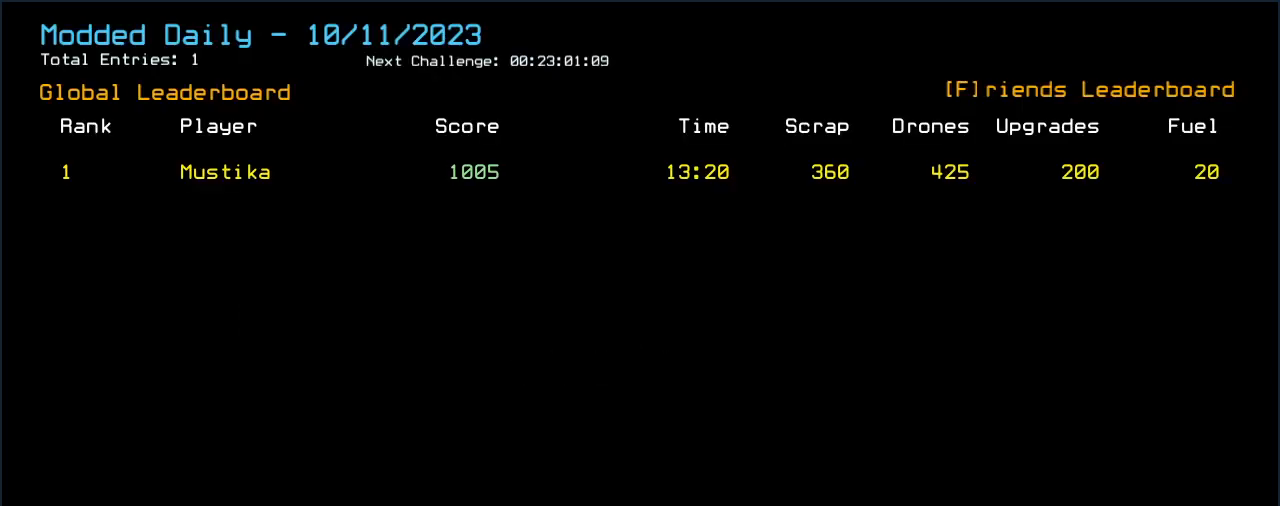
{"keys": [], "events": []}
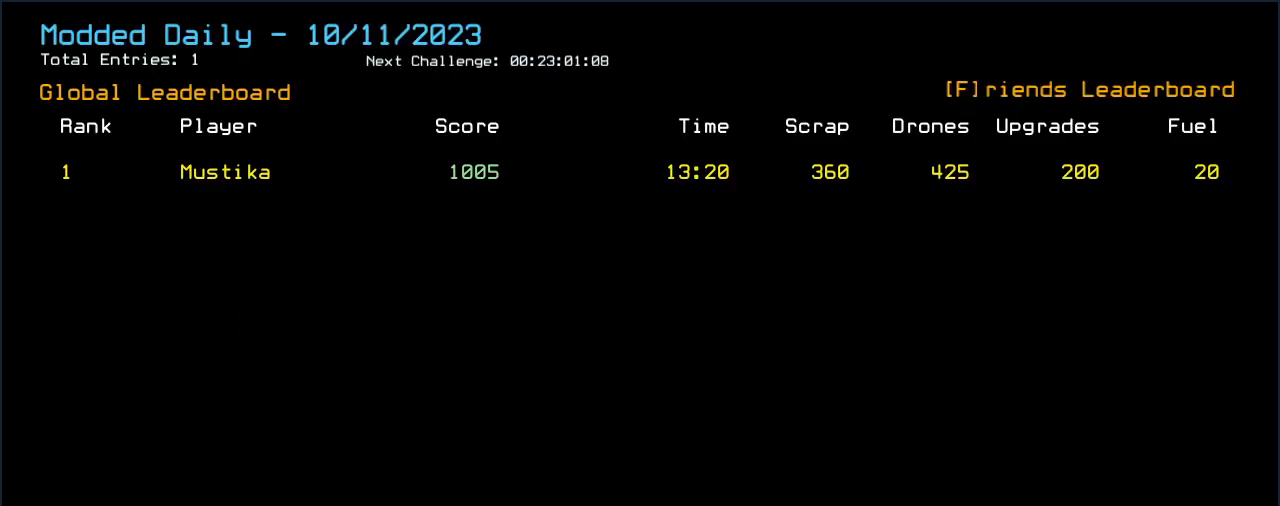
{"keys": [], "events": []}
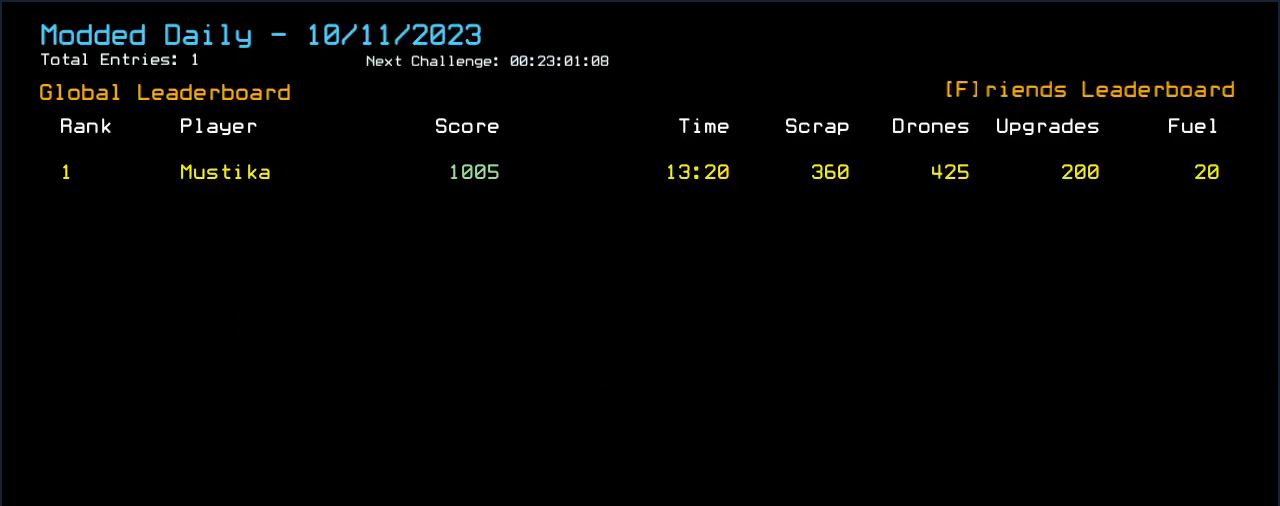
{"keys": [], "events": []}
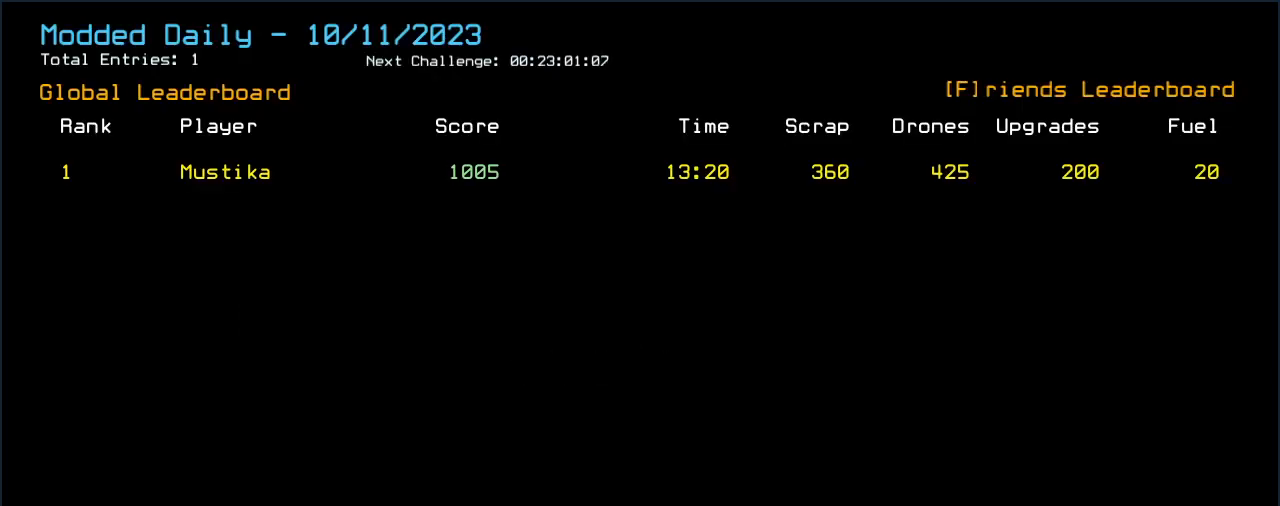
{"keys": [], "events": []}
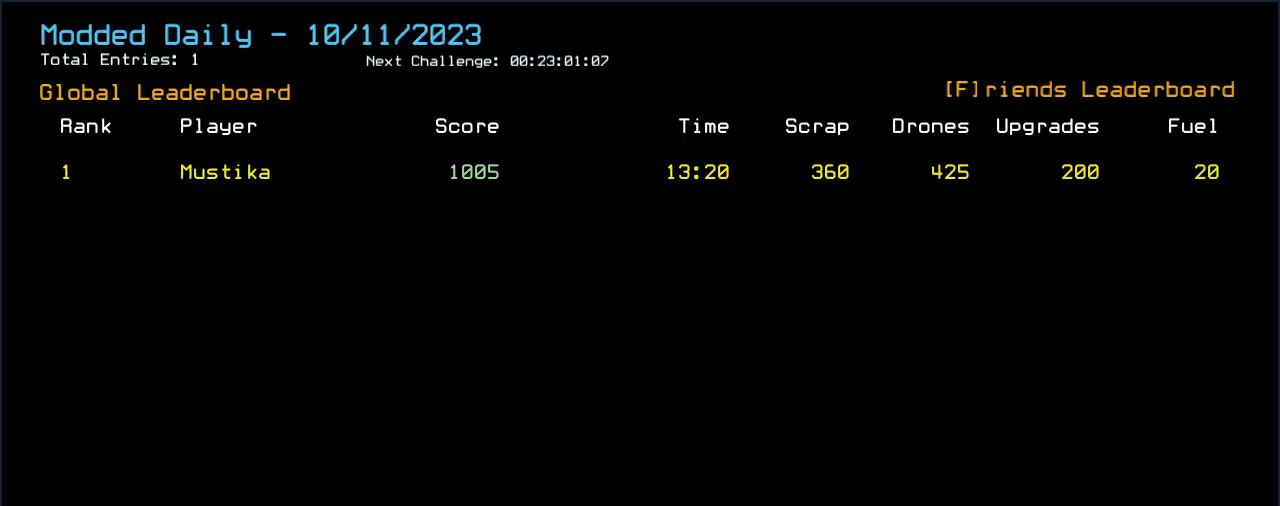
{"keys": [], "events": [[360, ".", "down"], [380, "comma", "down"], [420, ".", "up"], [440, "comma", "up"]]}